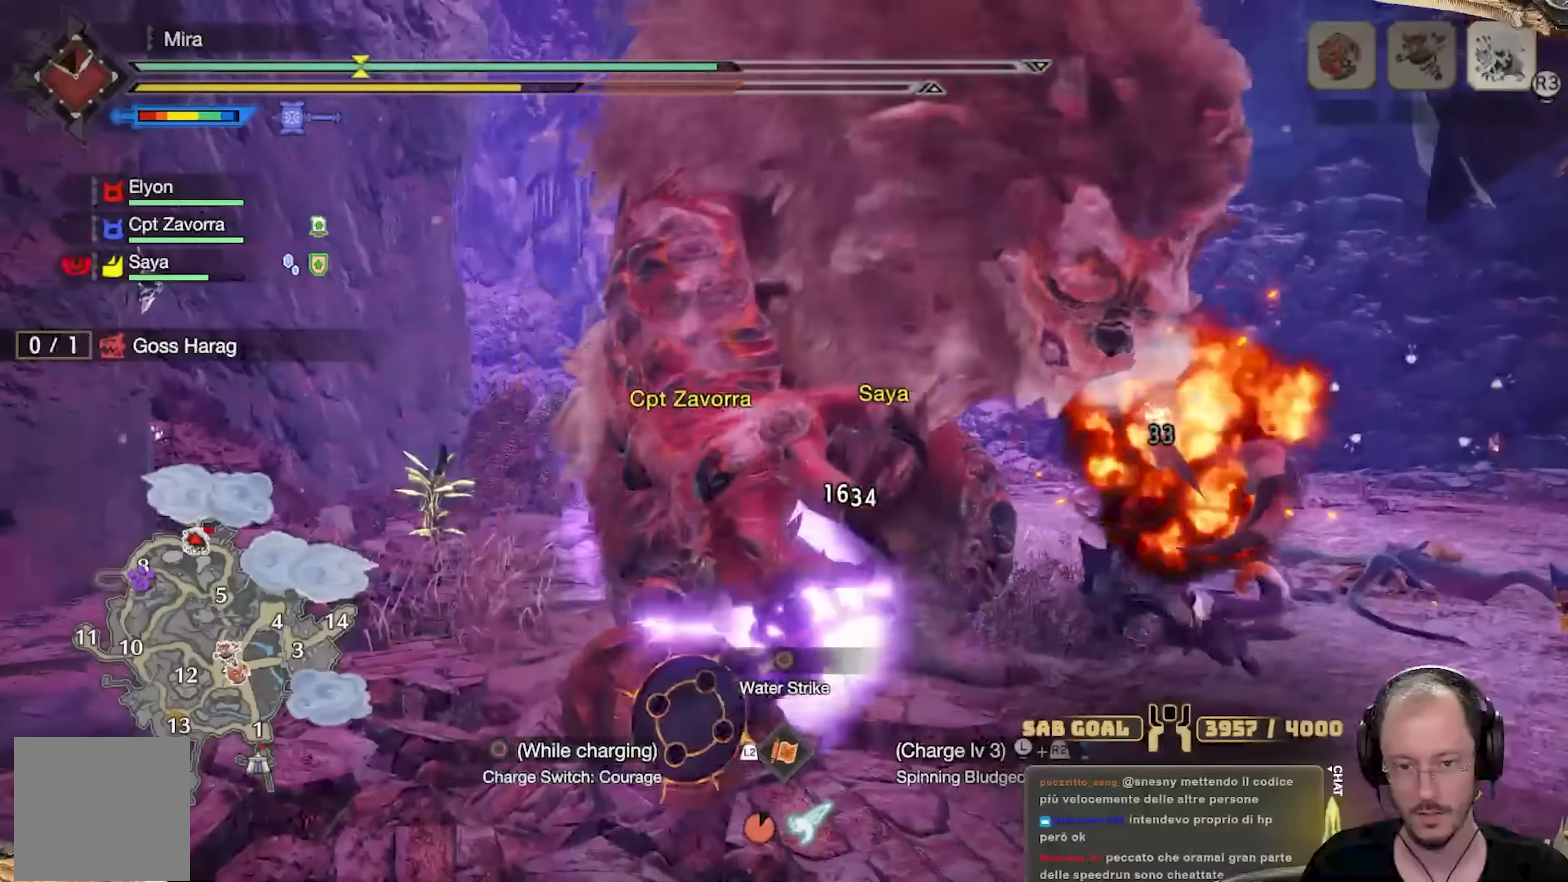
Gameplay with a controller (Xbox layout); each line is a JSON object with the inputs held at the frame after it. "events" lists button and stick changes between this image and that frame as [ms after this image, input, new state], when the widget could be followed in between. Not read: R3.
{"buttons": [], "left_stick": "up", "right_stick": "center", "events": [[100, "left_stick", "up"], [217, "left_stick", "center"], [367, "R2", "up"], [467, "left_stick", "up"]]}
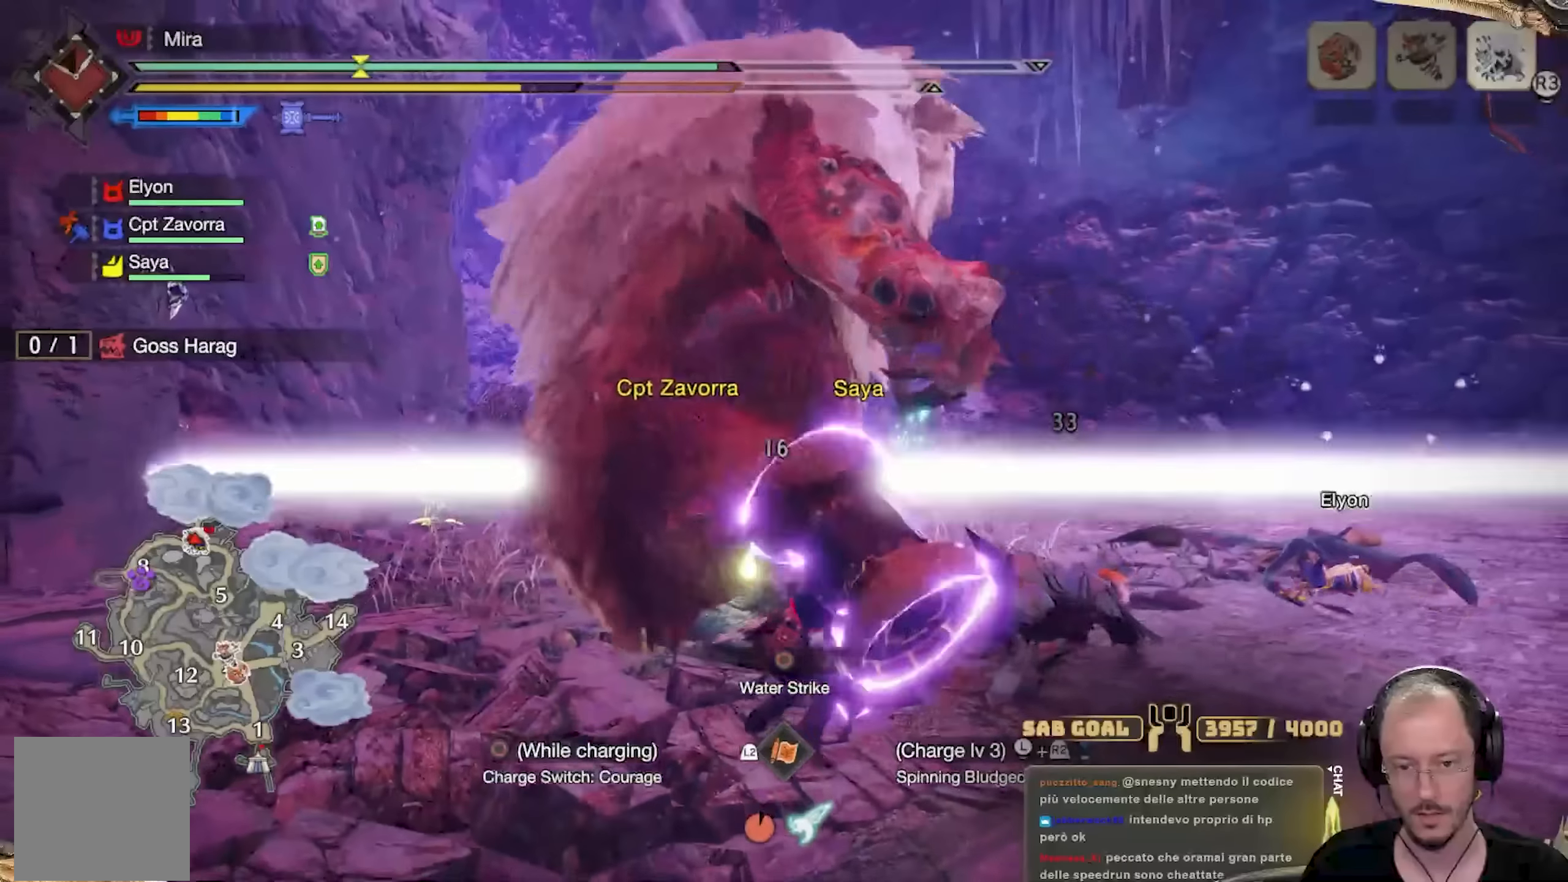
{"buttons": [], "left_stick": "up-left", "right_stick": "center", "events": [[500, "left_stick", "up-left"]]}
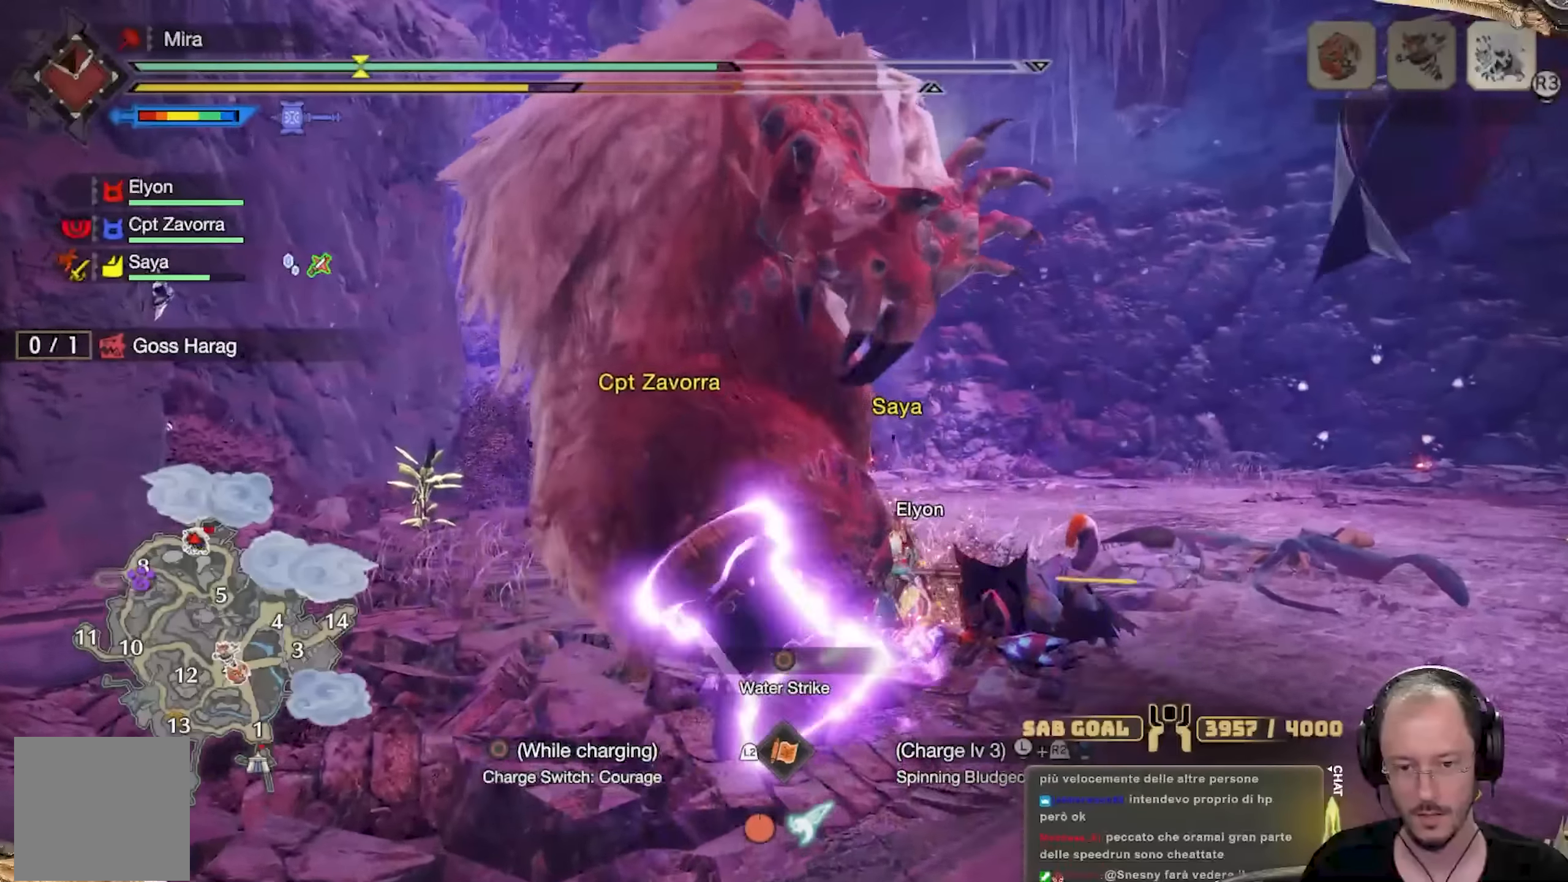
{"buttons": ["R2"], "left_stick": "center", "right_stick": "center", "events": [[134, "R2", "down"], [150, "left_stick", "center"]]}
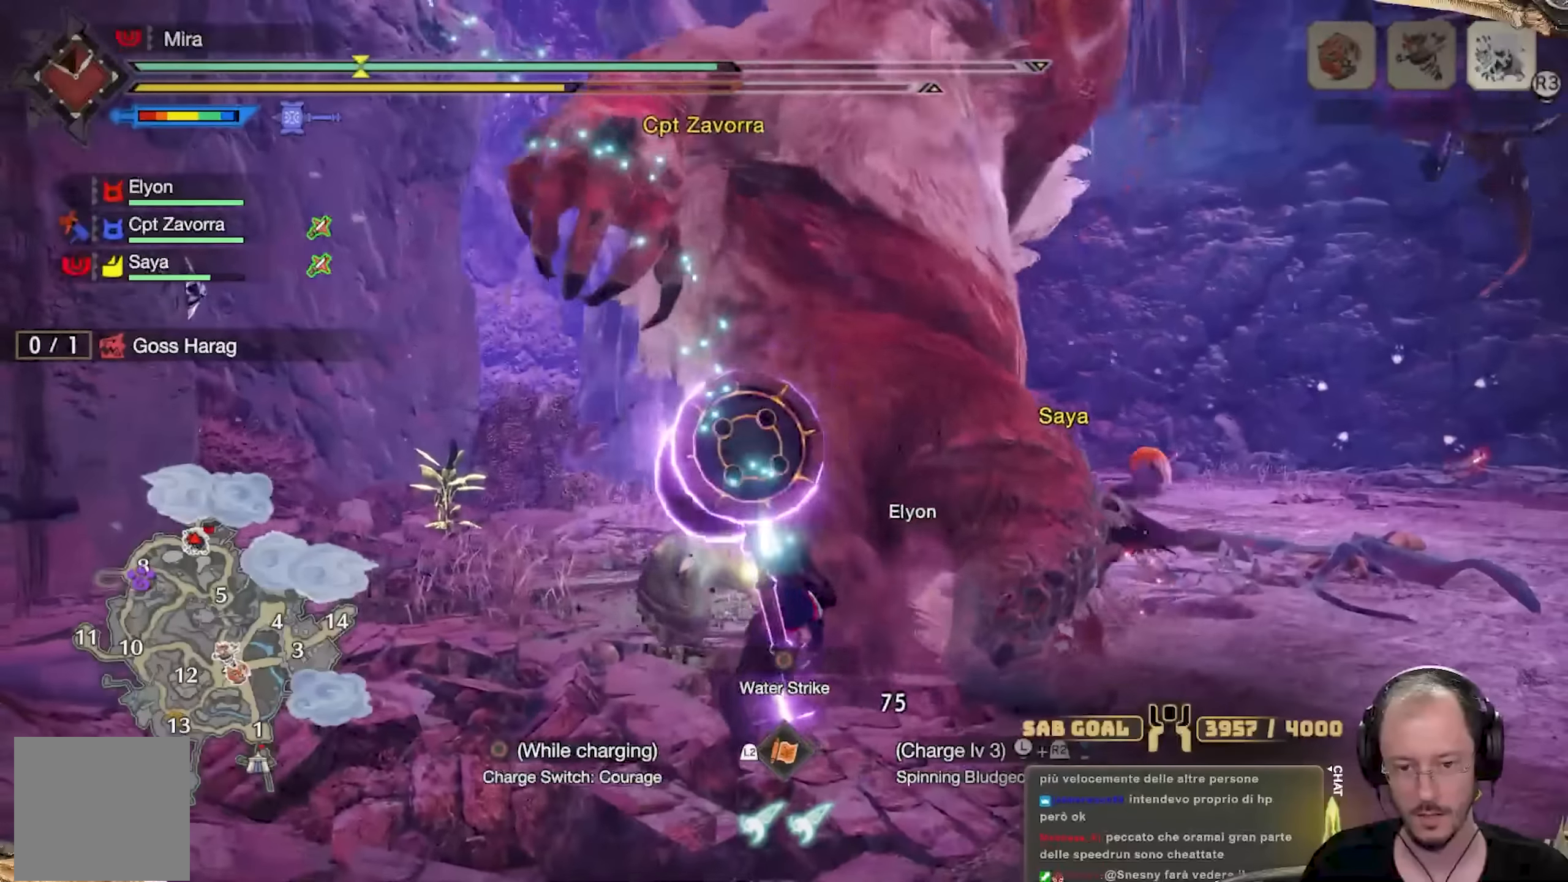
{"buttons": ["R2"], "left_stick": "center", "right_stick": "center", "events": []}
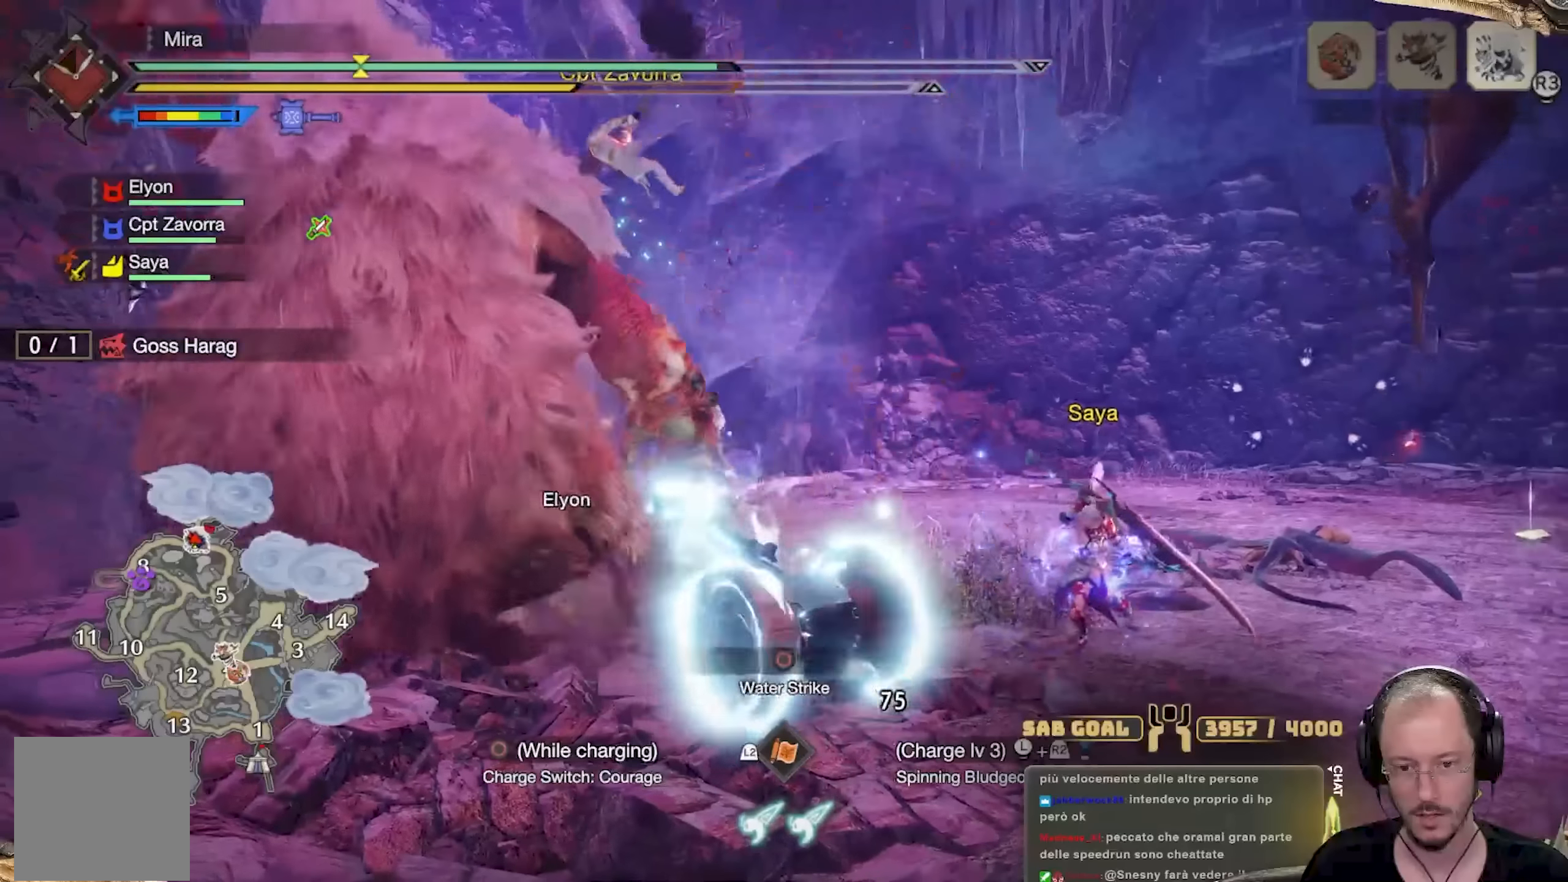
{"buttons": [], "left_stick": "center", "right_stick": "center", "events": [[100, "R2", "up"], [100, "right_stick", "left"], [283, "right_stick", "center"]]}
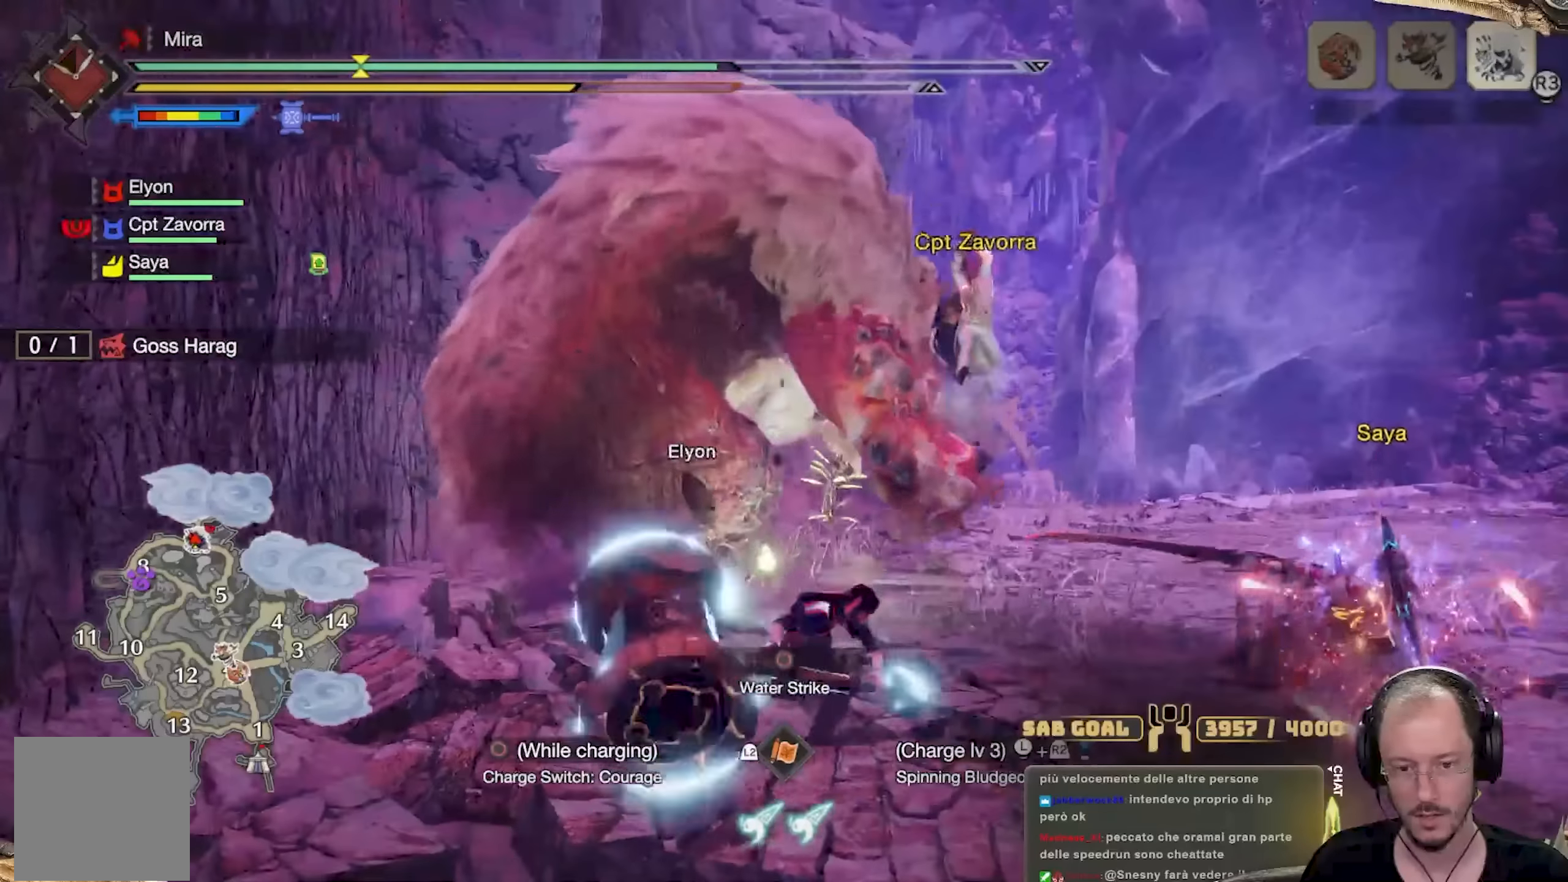
{"buttons": [], "left_stick": "center", "right_stick": "center", "events": [[167, "right_stick", "left"], [351, "right_stick", "center"]]}
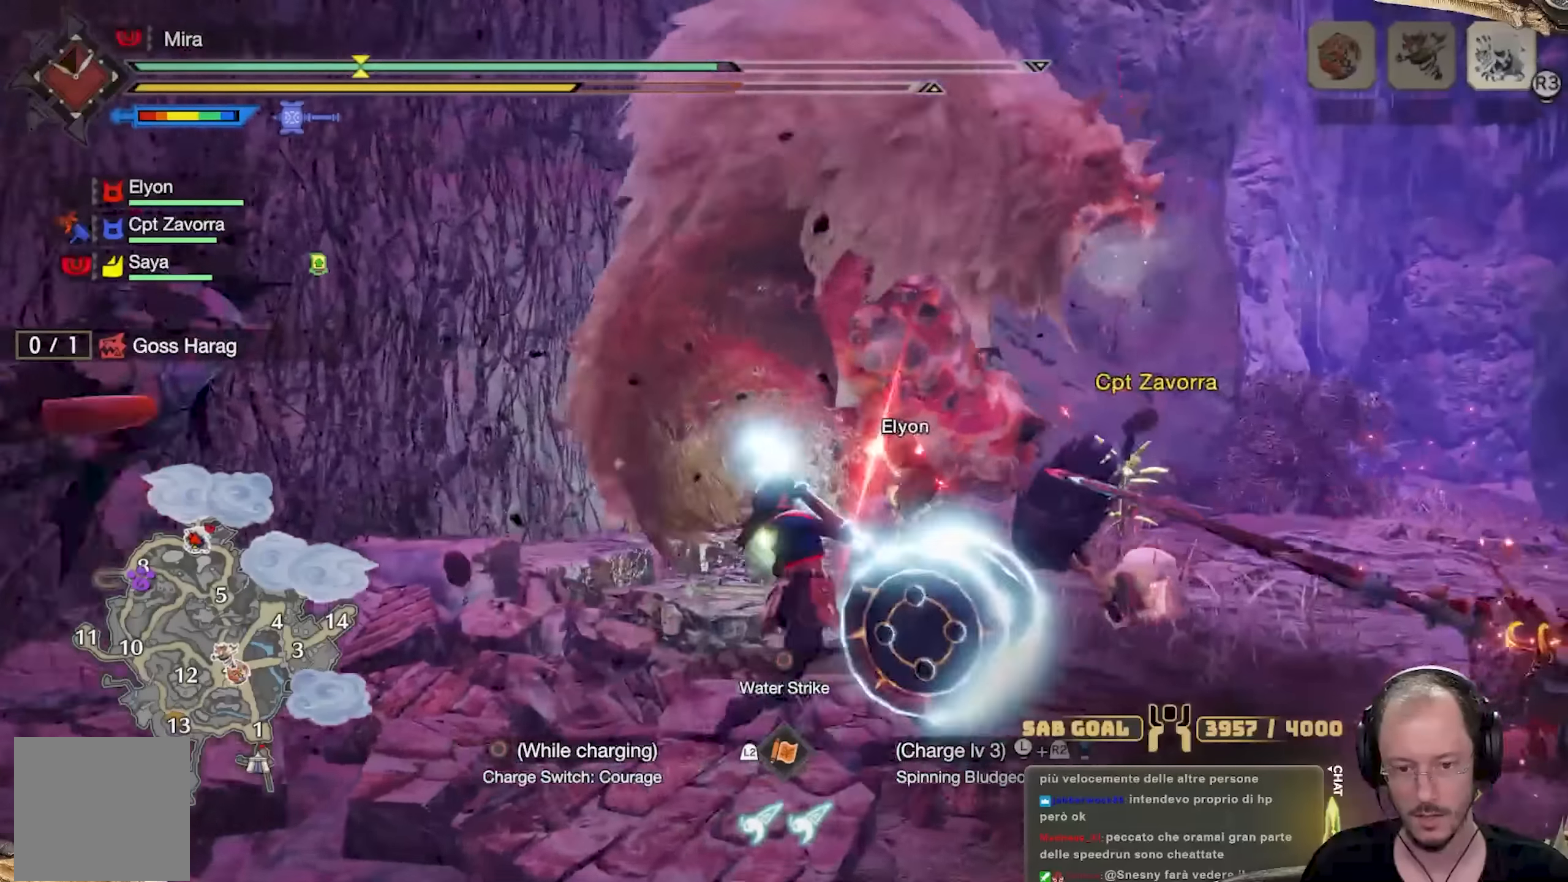
{"buttons": [], "left_stick": "up", "right_stick": "center", "events": [[16, "left_stick", "up"]]}
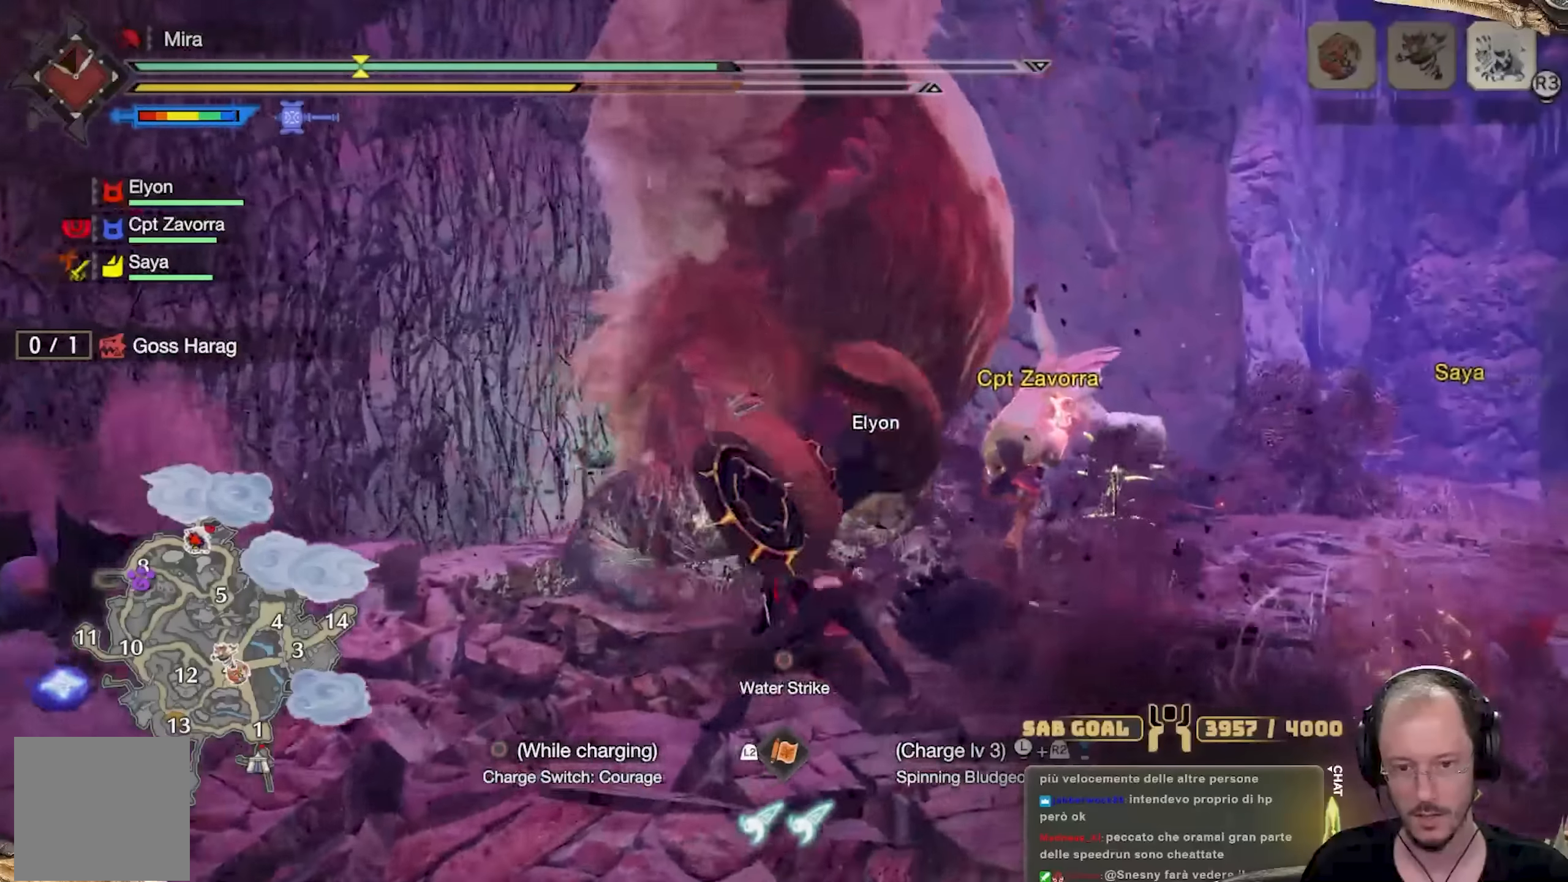
{"buttons": ["A"], "left_stick": "right", "right_stick": "center", "events": [[167, "left_stick", "up-right"], [451, "A", "down"], [501, "left_stick", "right"]]}
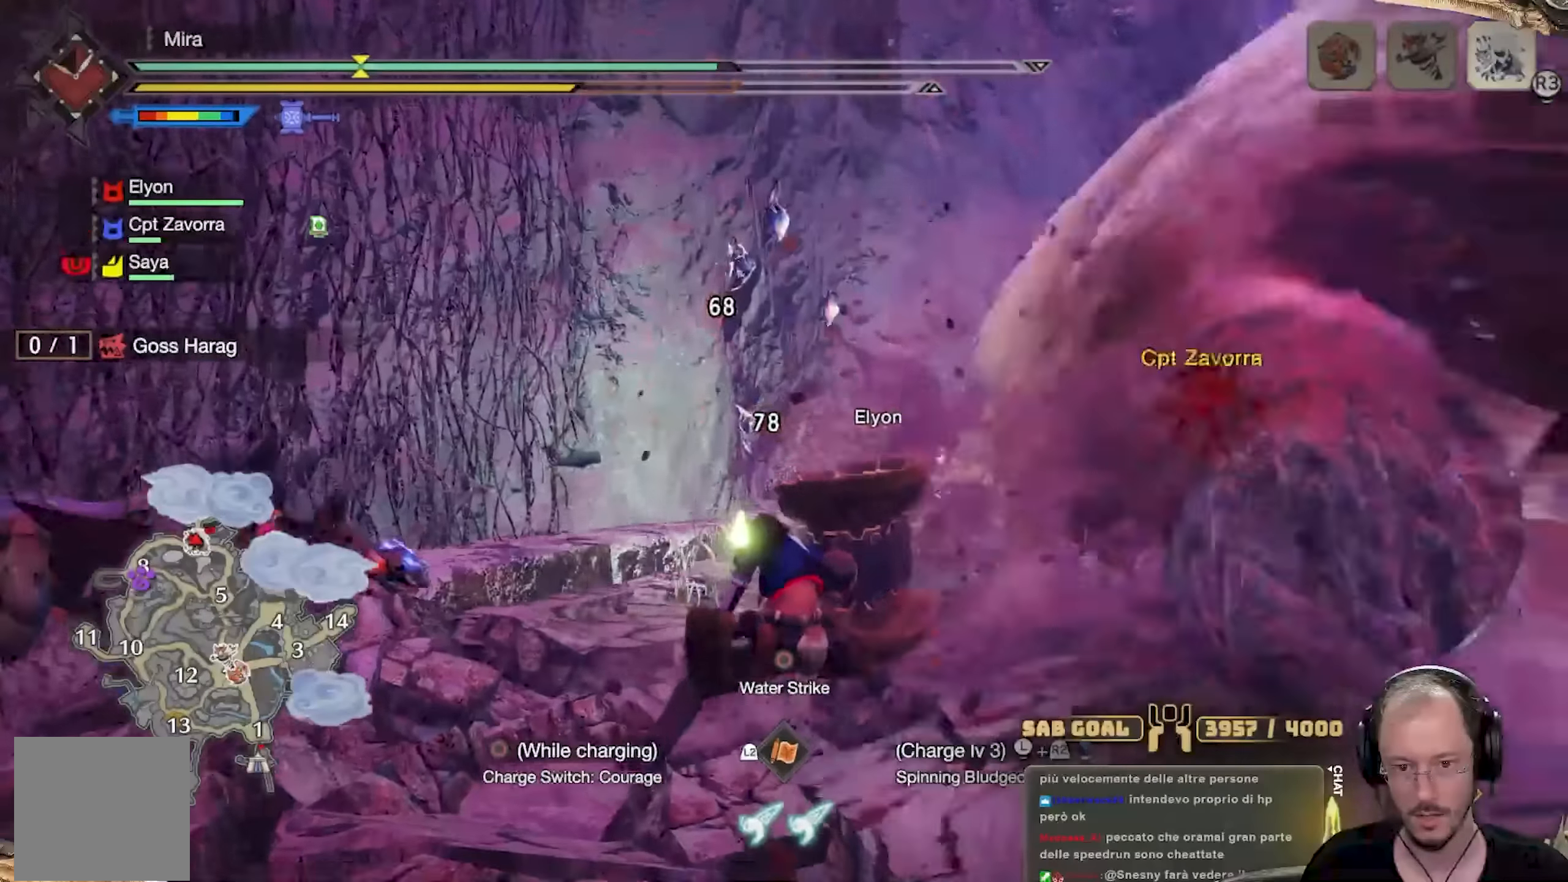
{"buttons": ["R2"], "left_stick": "right", "right_stick": "center", "events": [[33, "A", "up"], [100, "A", "down"], [183, "A", "up"], [250, "A", "down"], [333, "A", "up"], [433, "R2", "down"]]}
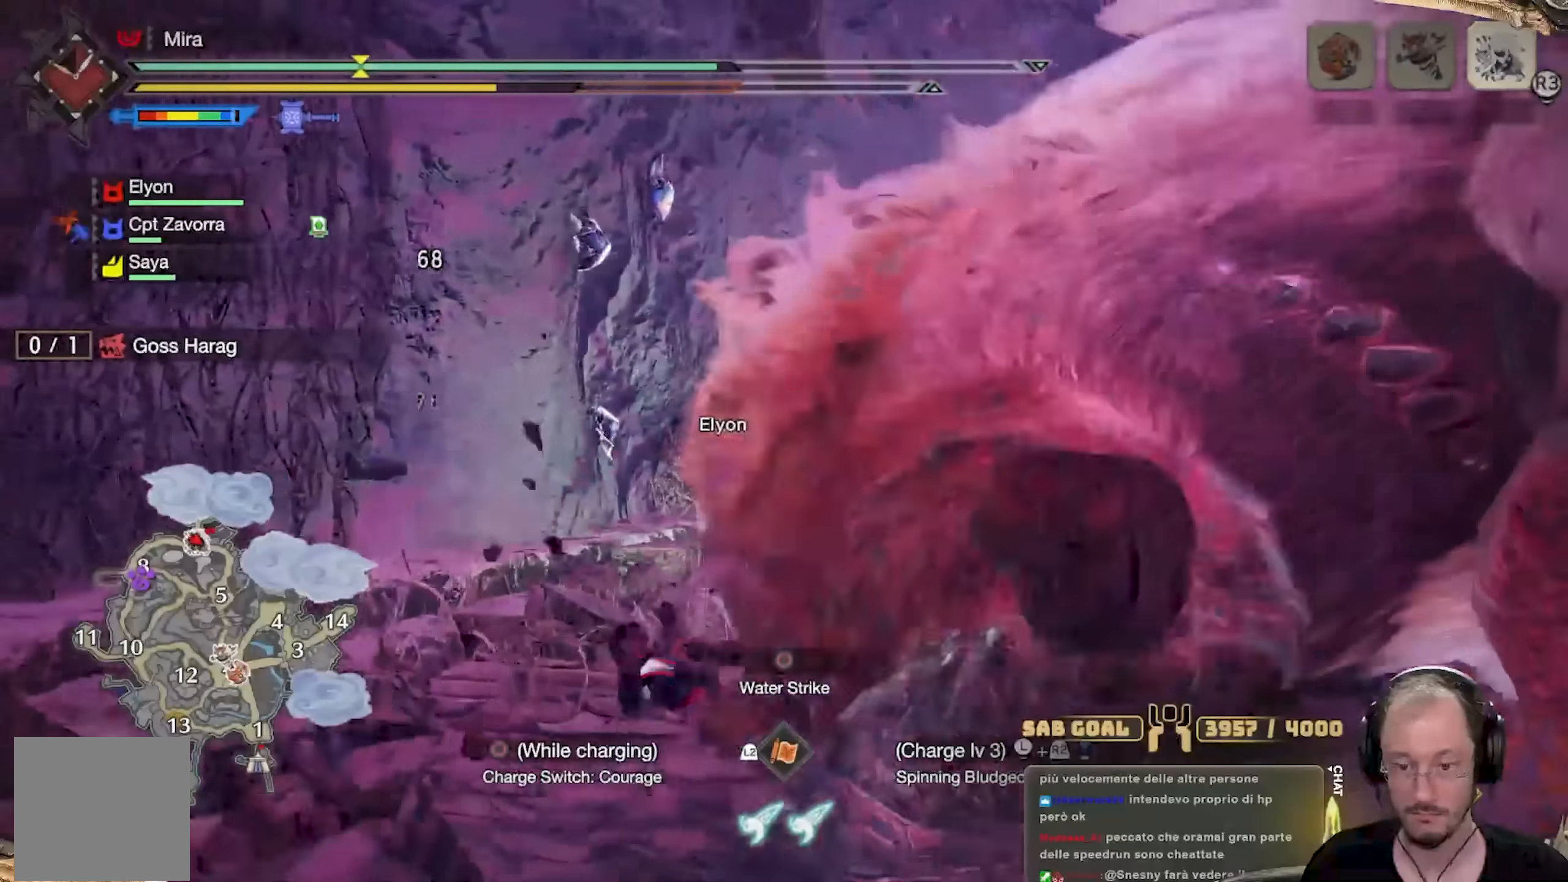
{"buttons": ["R2"], "left_stick": "up", "right_stick": "right", "events": [[67, "right_stick", "right"], [434, "left_stick", "up"]]}
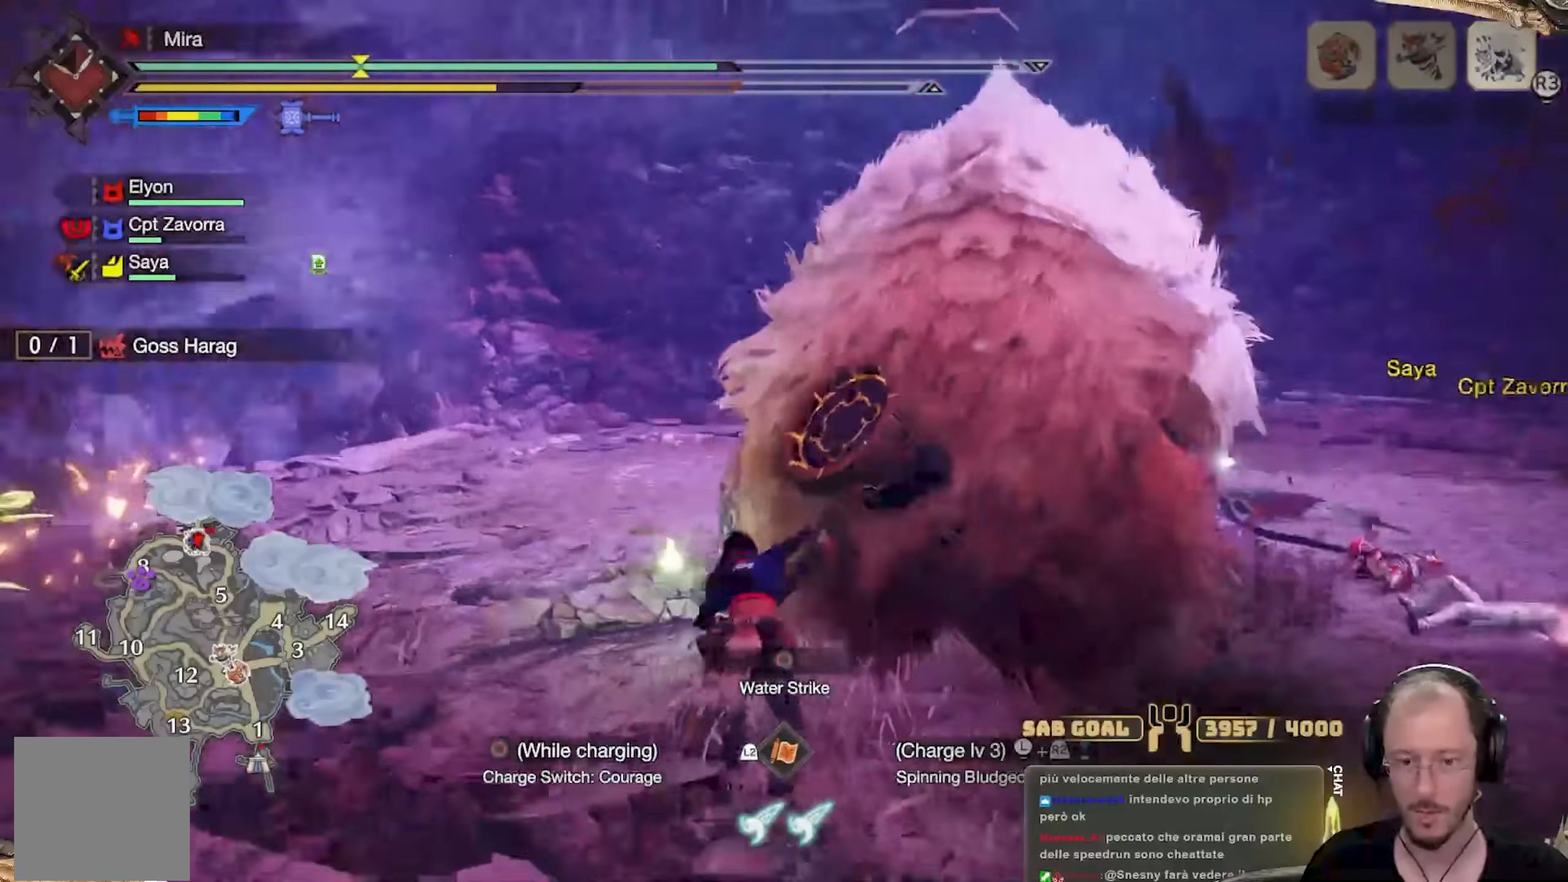
{"buttons": ["R2"], "left_stick": "up-left", "right_stick": "center", "events": [[16, "right_stick", "center"], [117, "left_stick", "up-left"]]}
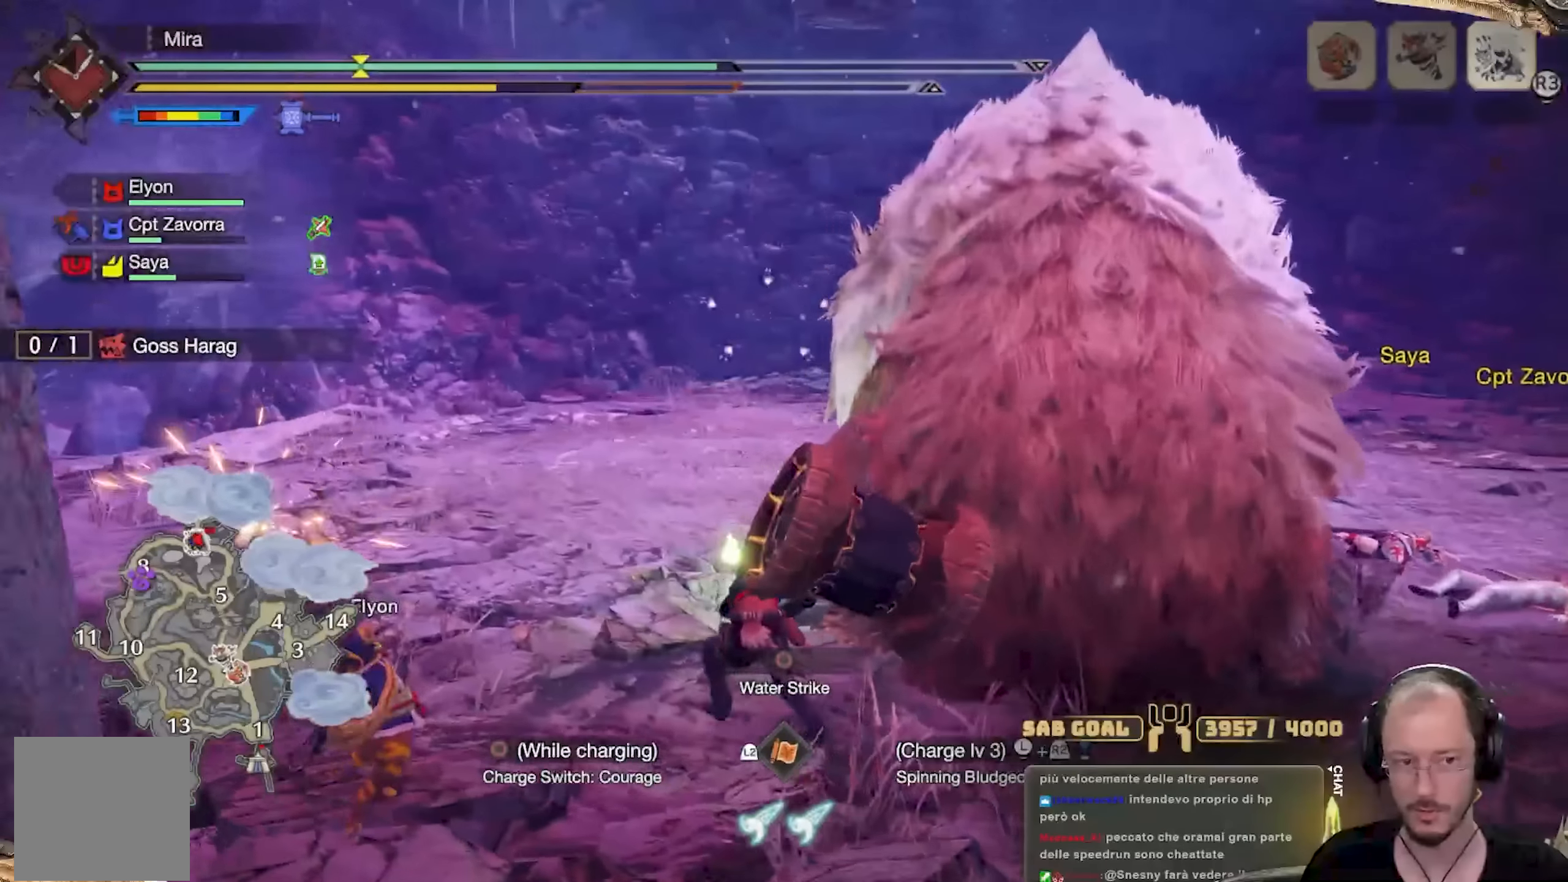
{"buttons": ["R2"], "left_stick": "up-left", "right_stick": "center", "events": []}
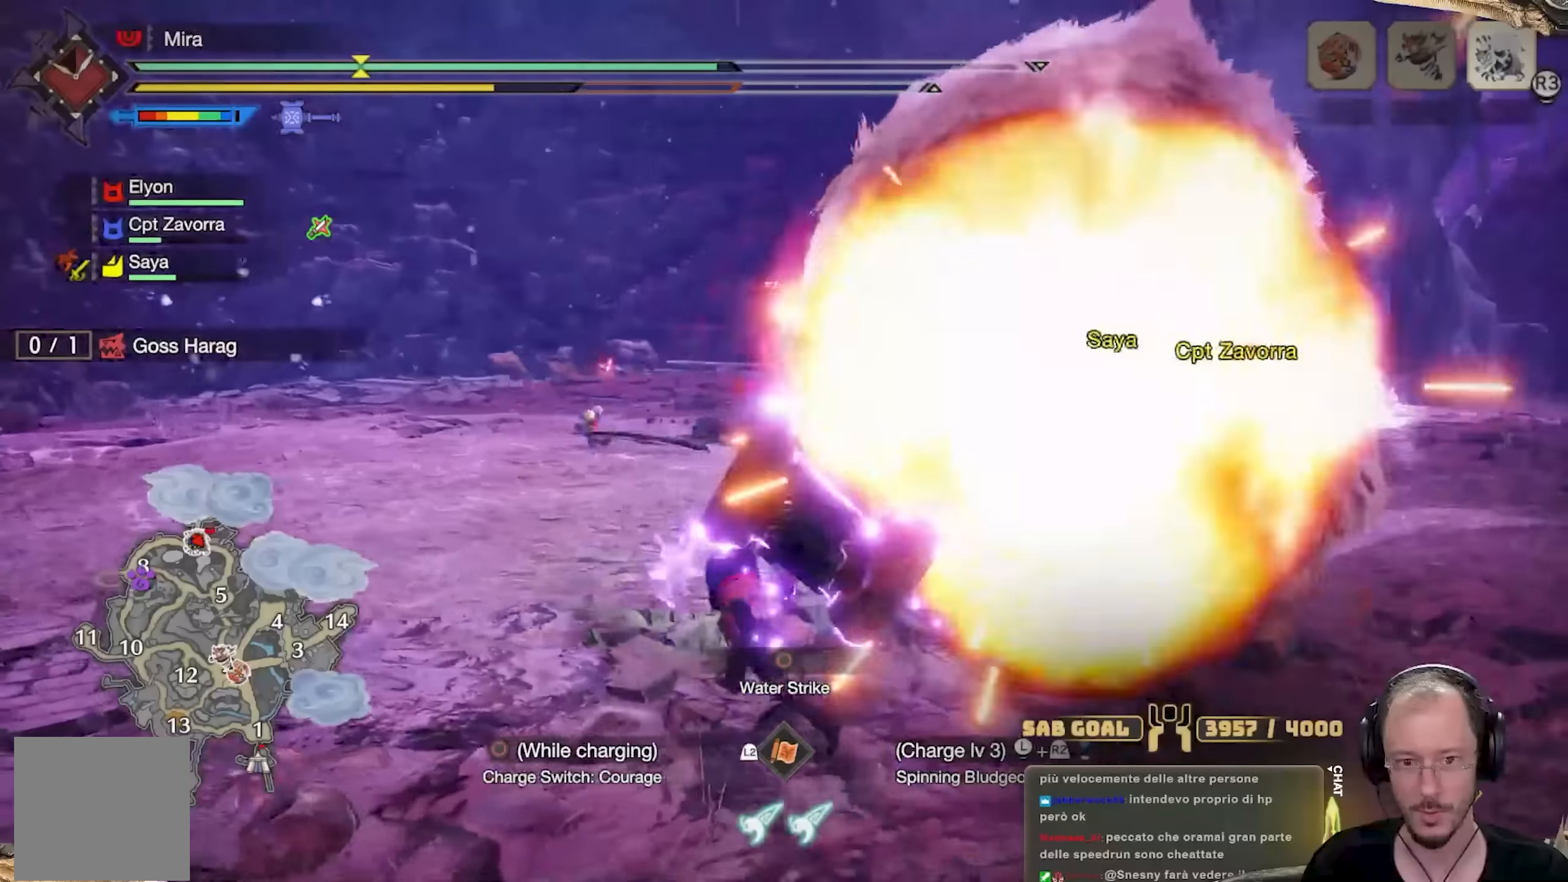
{"buttons": ["R2"], "left_stick": "up", "right_stick": "right", "events": [[83, "B", "down"], [184, "B", "up"], [367, "right_stick", "right"], [417, "left_stick", "up"]]}
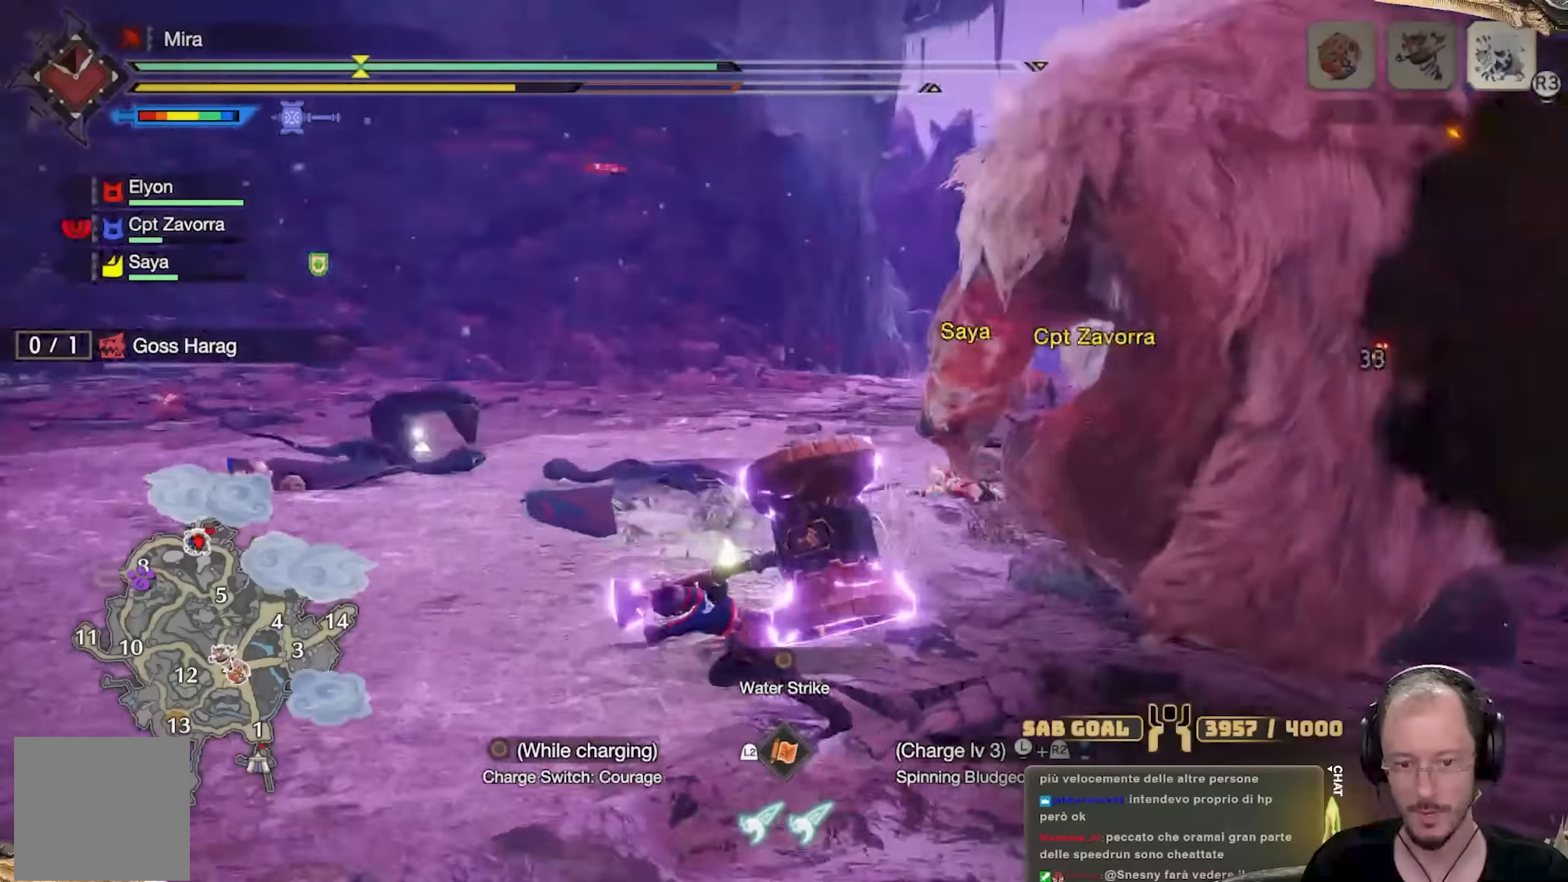
{"buttons": ["R2"], "left_stick": "up-right", "right_stick": "center", "events": [[166, "right_stick", "center"], [467, "left_stick", "up-right"]]}
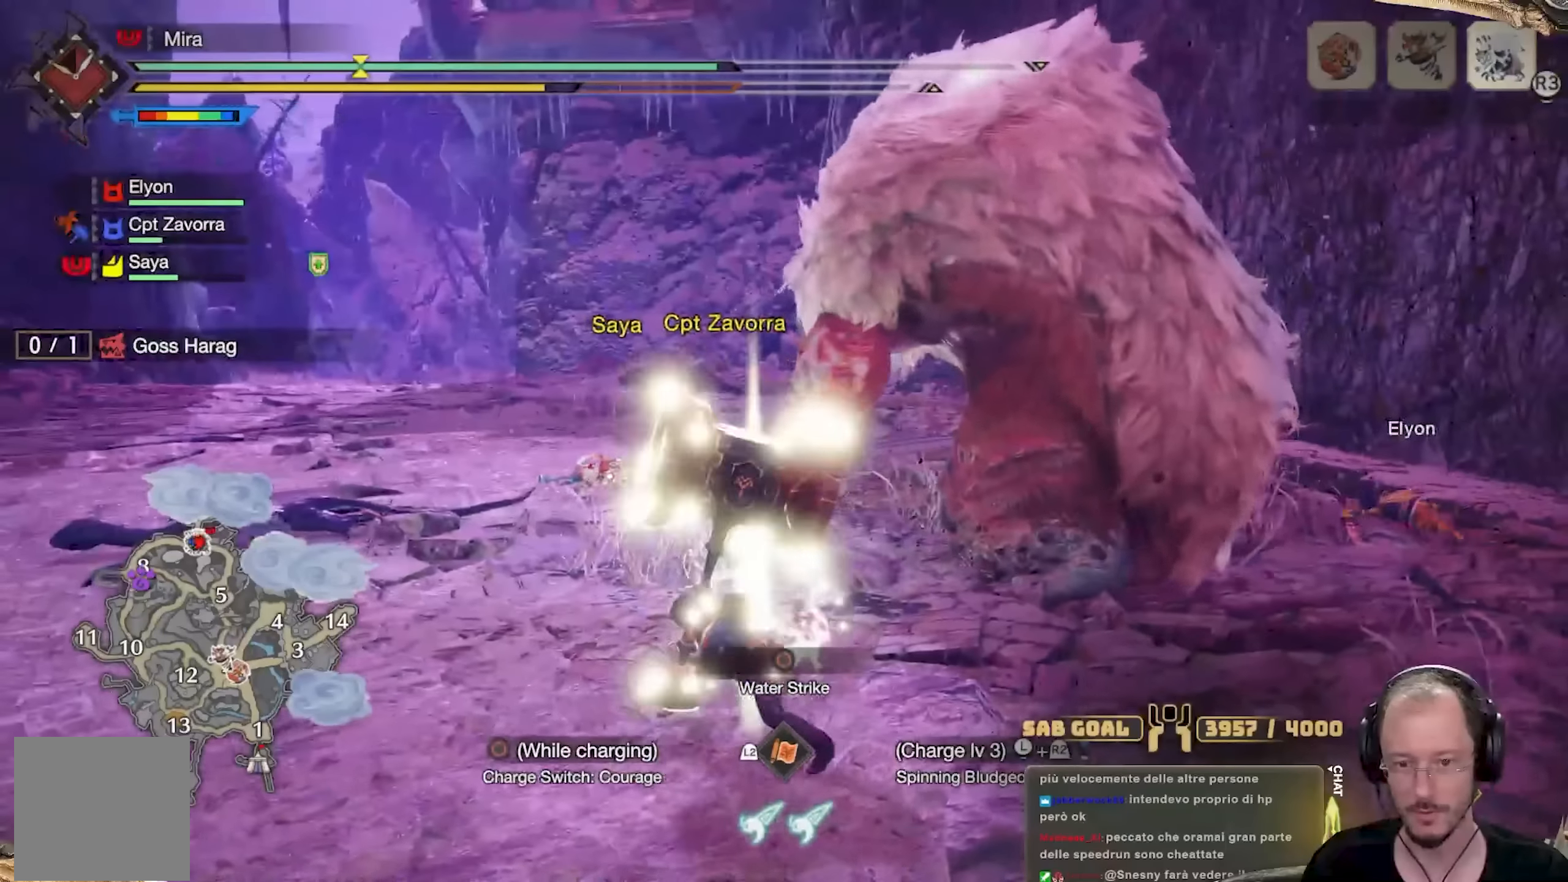
{"buttons": ["R2"], "left_stick": "up-right", "right_stick": "center", "events": [[83, "L2", "down"], [117, "B", "down"], [217, "B", "up"], [267, "B", "down"], [334, "B", "up"], [417, "B", "down"], [450, "L2", "up"], [484, "B", "up"]]}